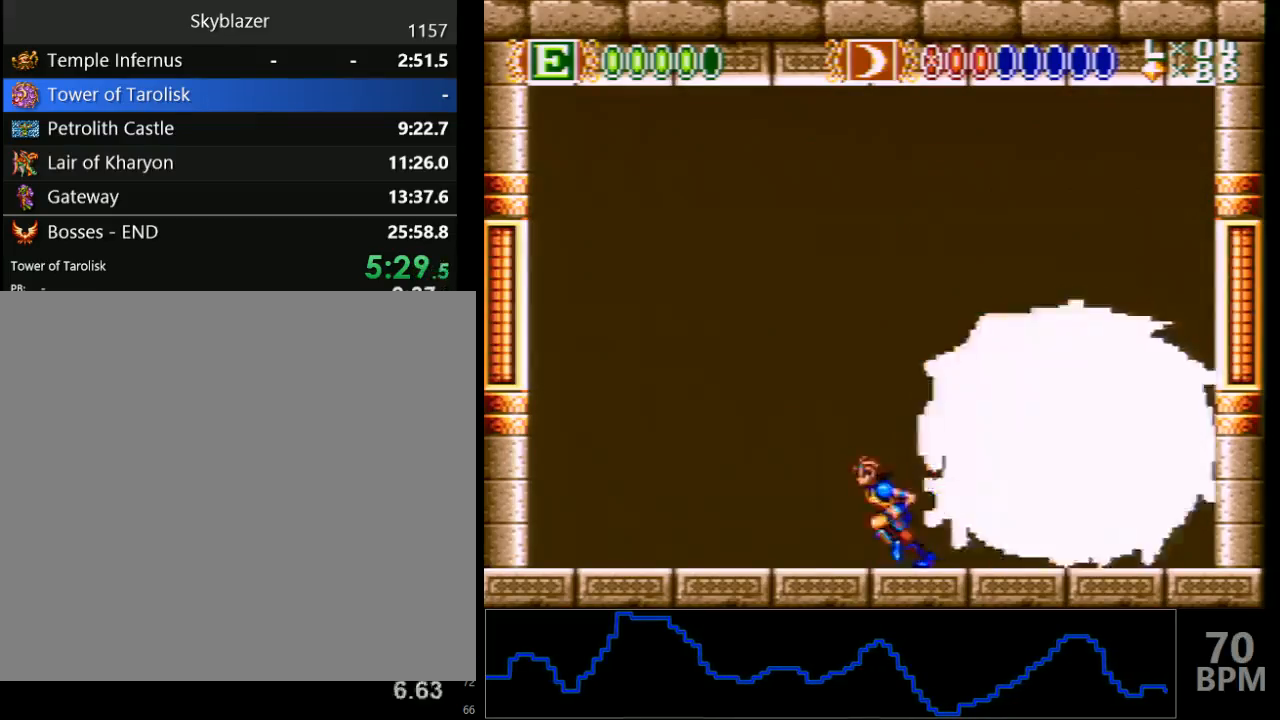
Gameplay with a controller (Nintendo layout); each line is a JSON object with the inputs held at the frame after it. "events" lists button and stick changes between this image and that frame as [ms after this image, input, new state], when the widget could be followed in between. Not read: L3 R3.
{"buttons": ["DPAD_LEFT"], "events": []}
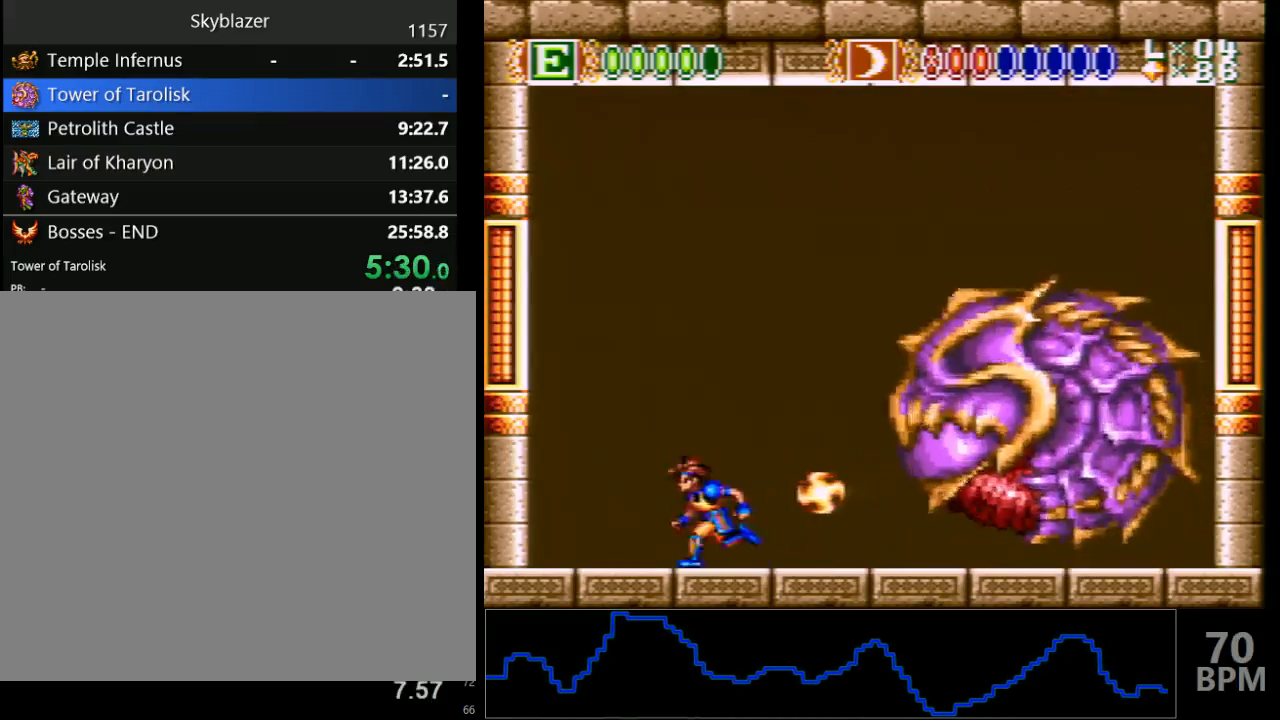
{"buttons": ["B", "DPAD_UP", "DPAD_LEFT"], "events": [[67, "B", "down"], [400, "DPAD_UP", "down"]]}
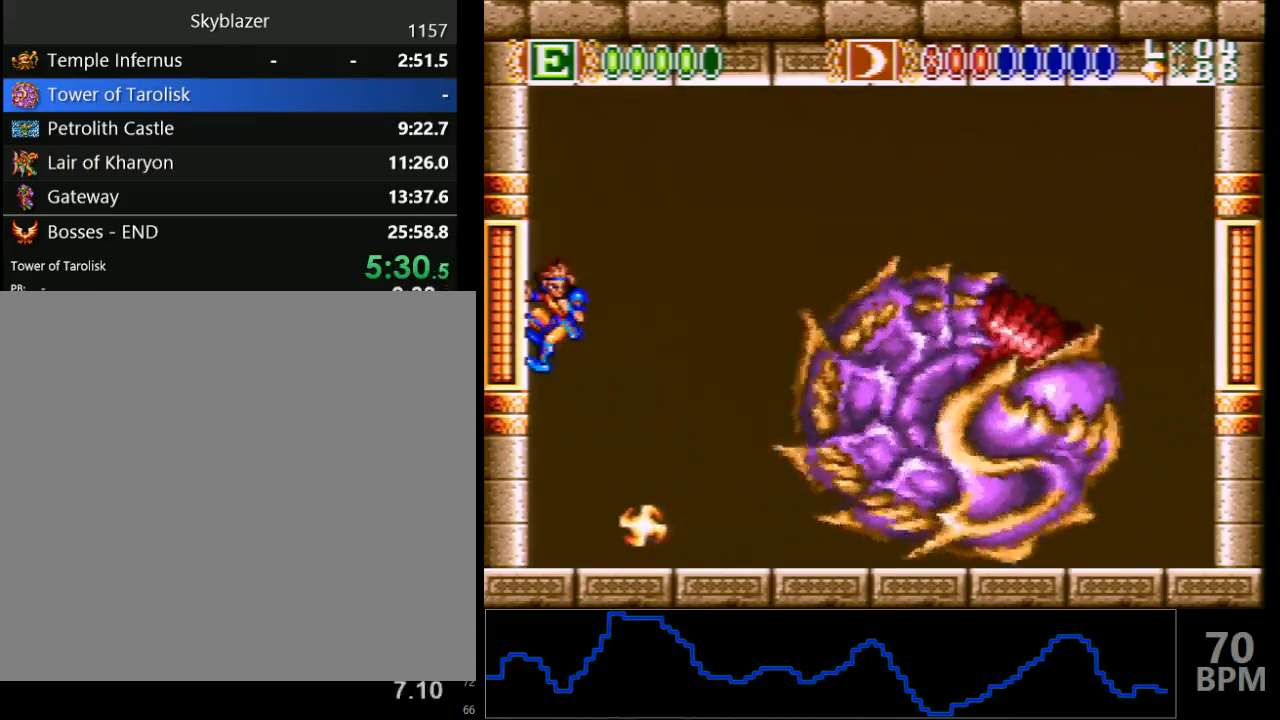
{"buttons": [], "events": [[33, "DPAD_UP", "up"], [50, "B", "up"], [217, "DPAD_LEFT", "up"], [283, "DPAD_DOWN", "down"], [417, "DPAD_DOWN", "up"]]}
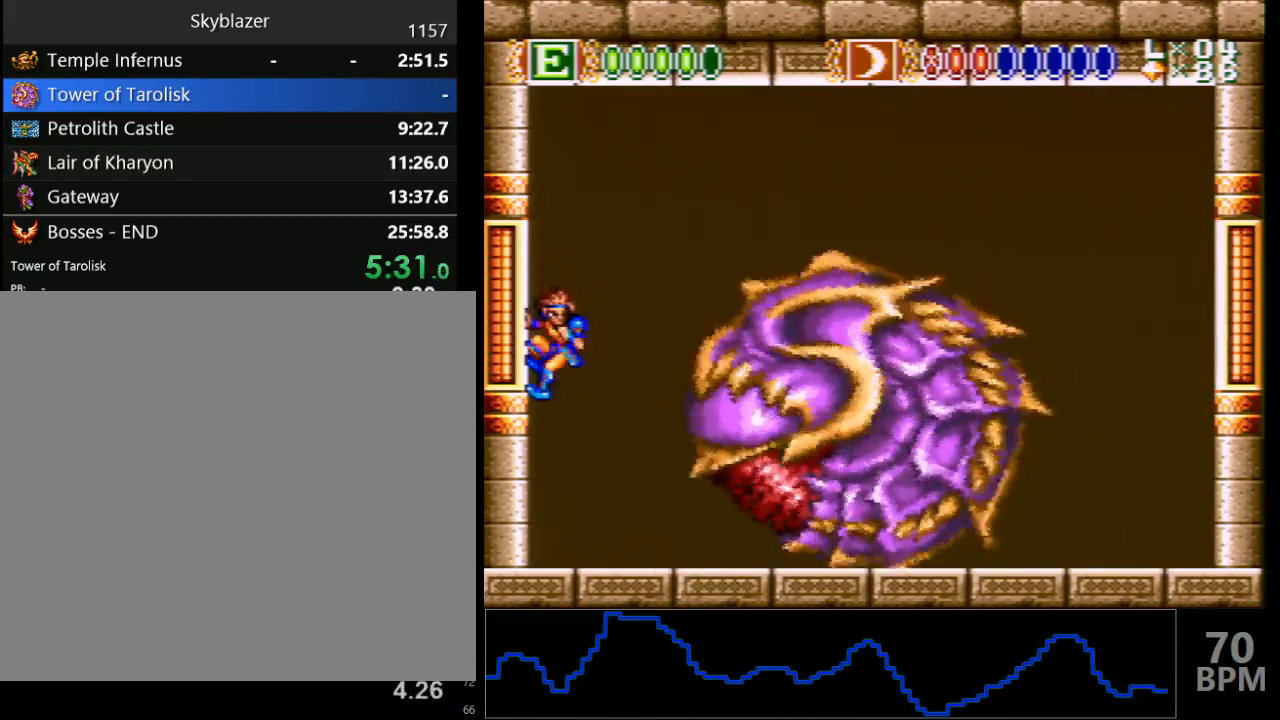
{"buttons": ["B", "DPAD_RIGHT"], "events": [[67, "B", "down"], [83, "DPAD_RIGHT", "down"]]}
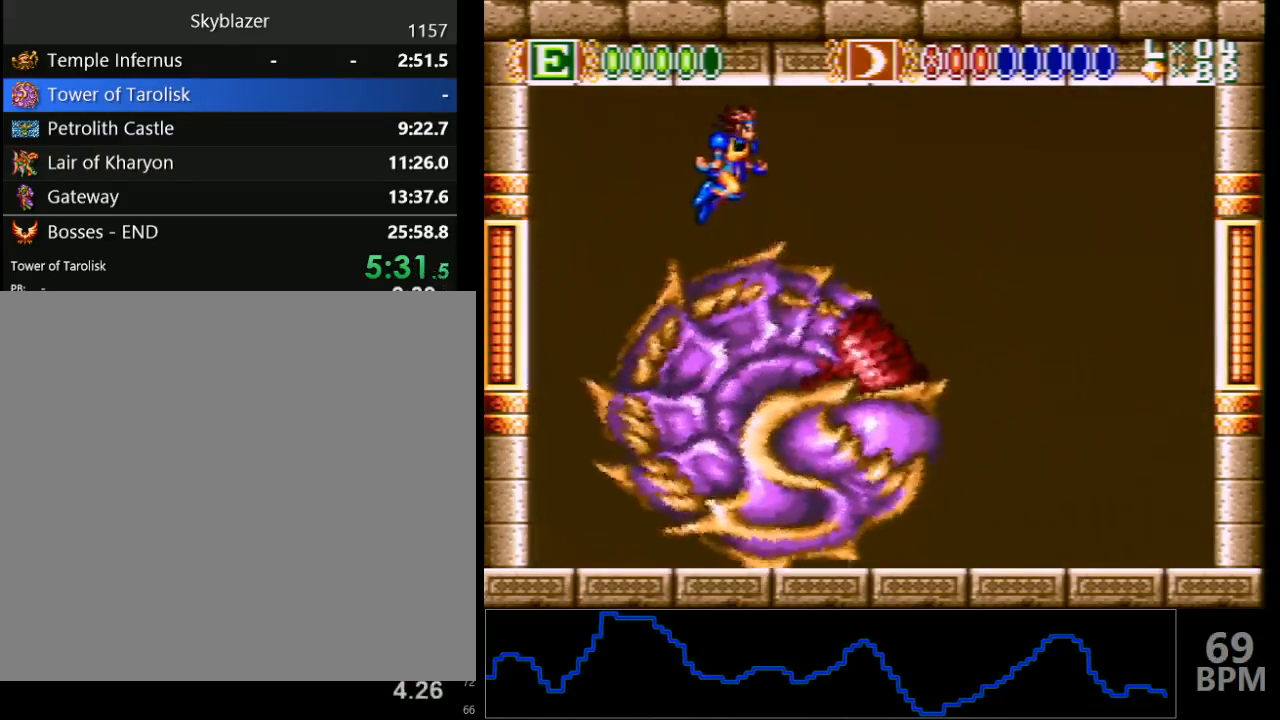
{"buttons": ["B", "DPAD_RIGHT"], "events": []}
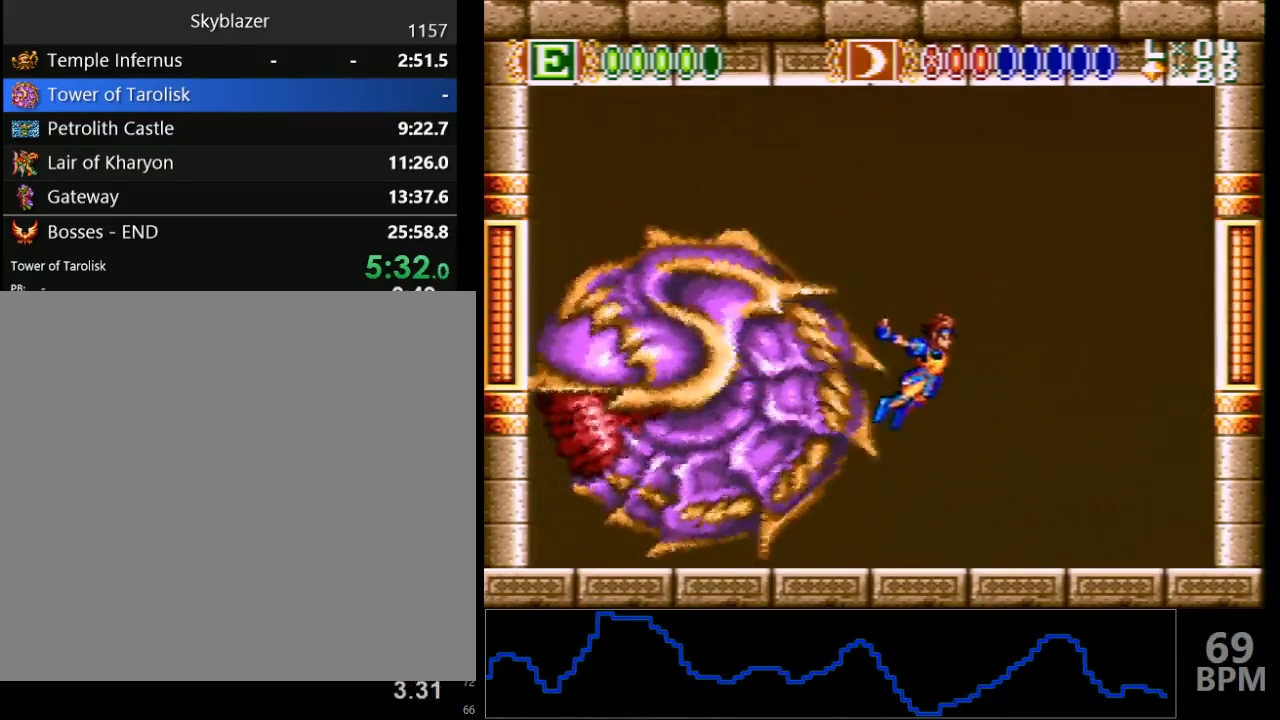
{"buttons": [], "events": [[133, "B", "up"], [133, "DPAD_RIGHT", "up"]]}
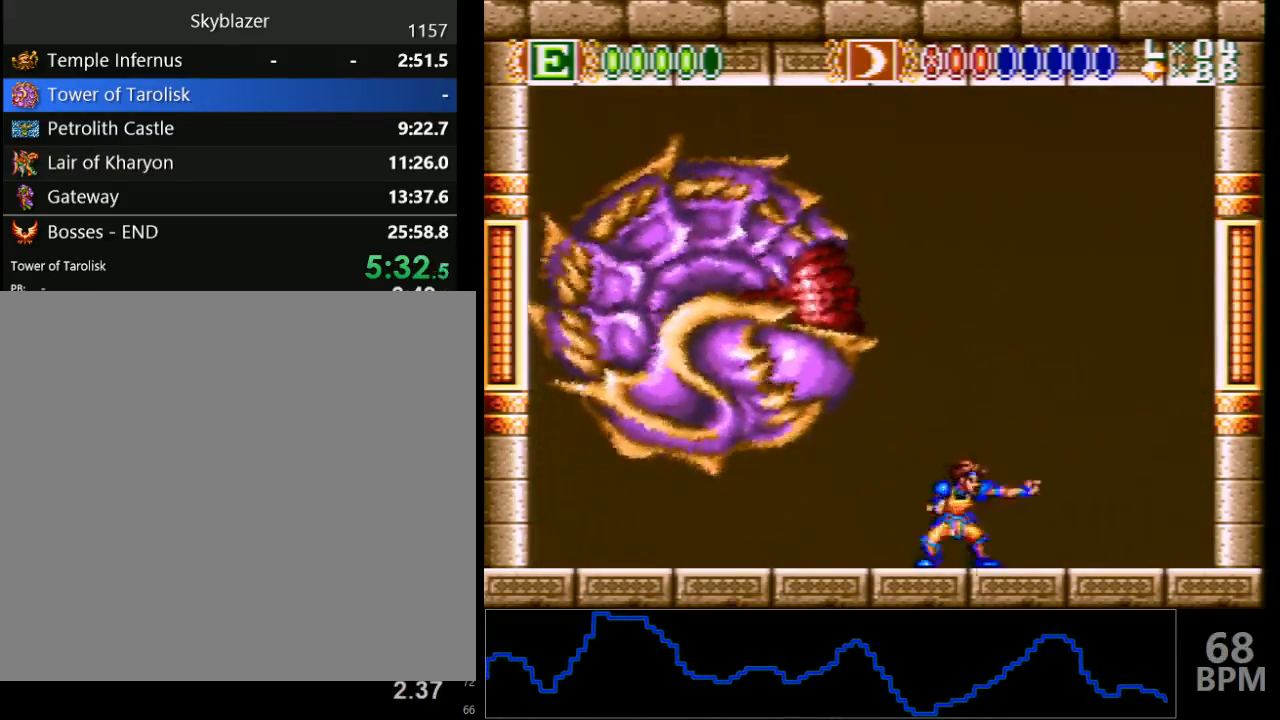
{"buttons": ["Y"], "events": [[17, "DPAD_DOWN", "down"], [17, "Y", "down"], [83, "Y", "up"], [117, "DPAD_DOWN", "up"], [150, "Y", "down"], [183, "DPAD_DOWN", "down"], [233, "Y", "up"], [283, "Y", "down"], [300, "DPAD_DOWN", "up"], [350, "DPAD_DOWN", "down"], [383, "Y", "up"], [433, "Y", "down"], [450, "DPAD_DOWN", "up"]]}
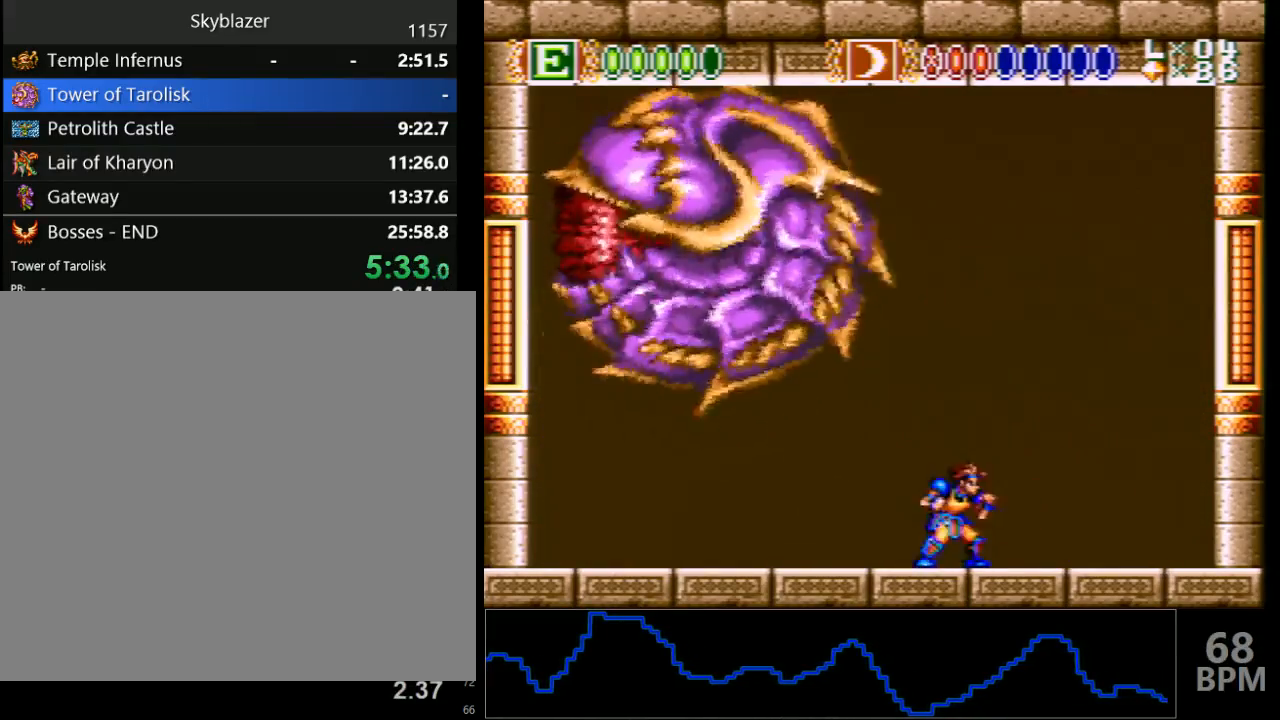
{"buttons": ["DPAD_LEFT"], "events": [[33, "DPAD_DOWN", "down"], [33, "Y", "up"], [100, "Y", "down"], [167, "DPAD_DOWN", "up"], [167, "Y", "up"], [317, "DPAD_LEFT", "down"]]}
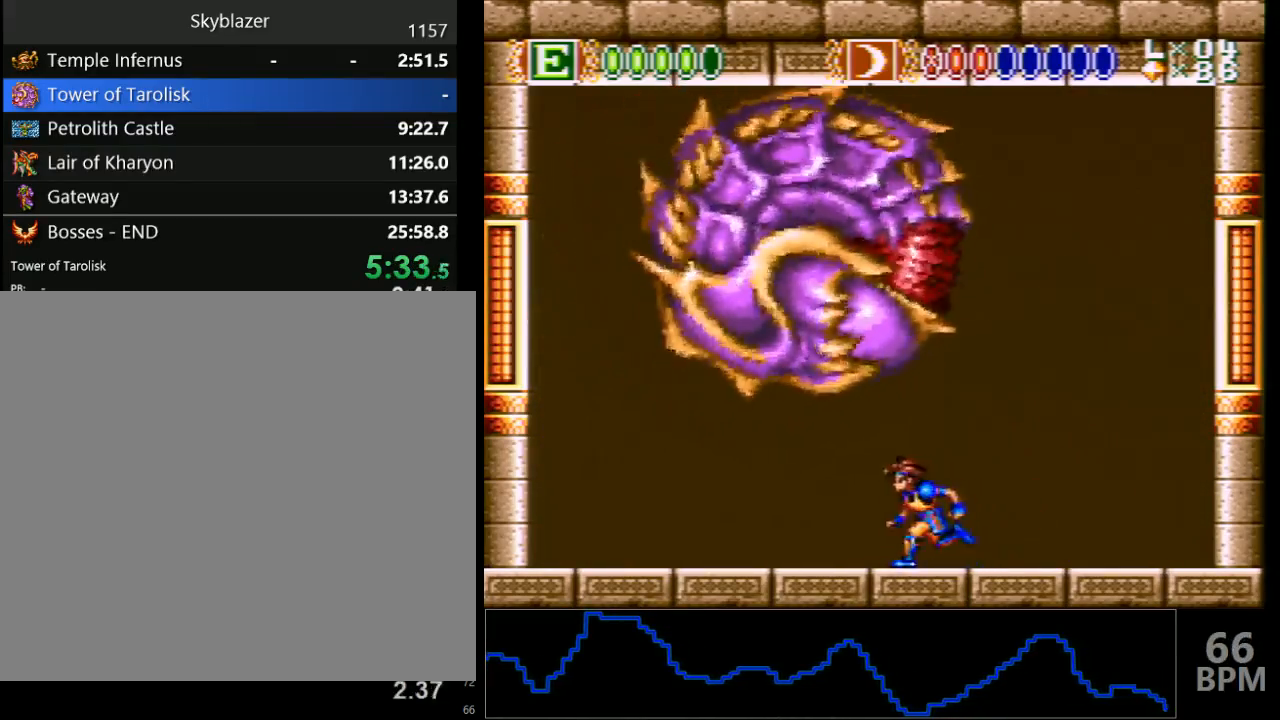
{"buttons": [], "events": [[133, "DPAD_LEFT", "up"]]}
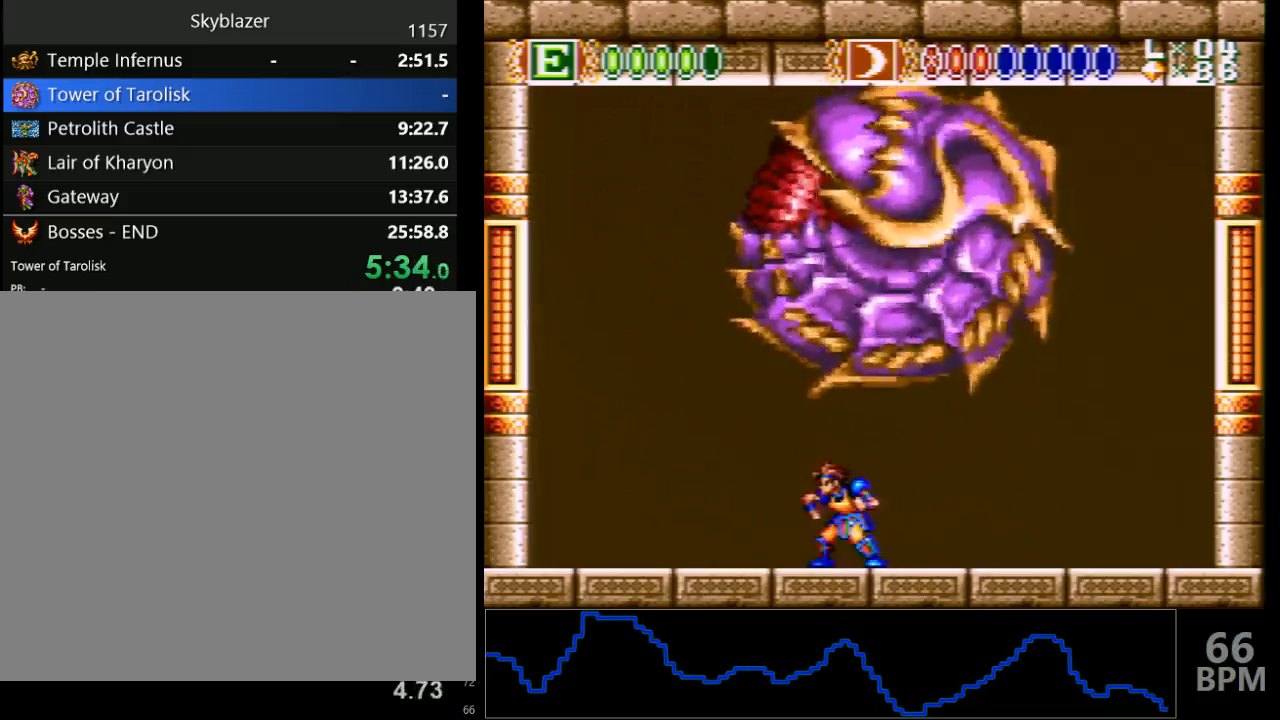
{"buttons": [], "events": [[83, "DPAD_RIGHT", "down"], [200, "DPAD_RIGHT", "up"]]}
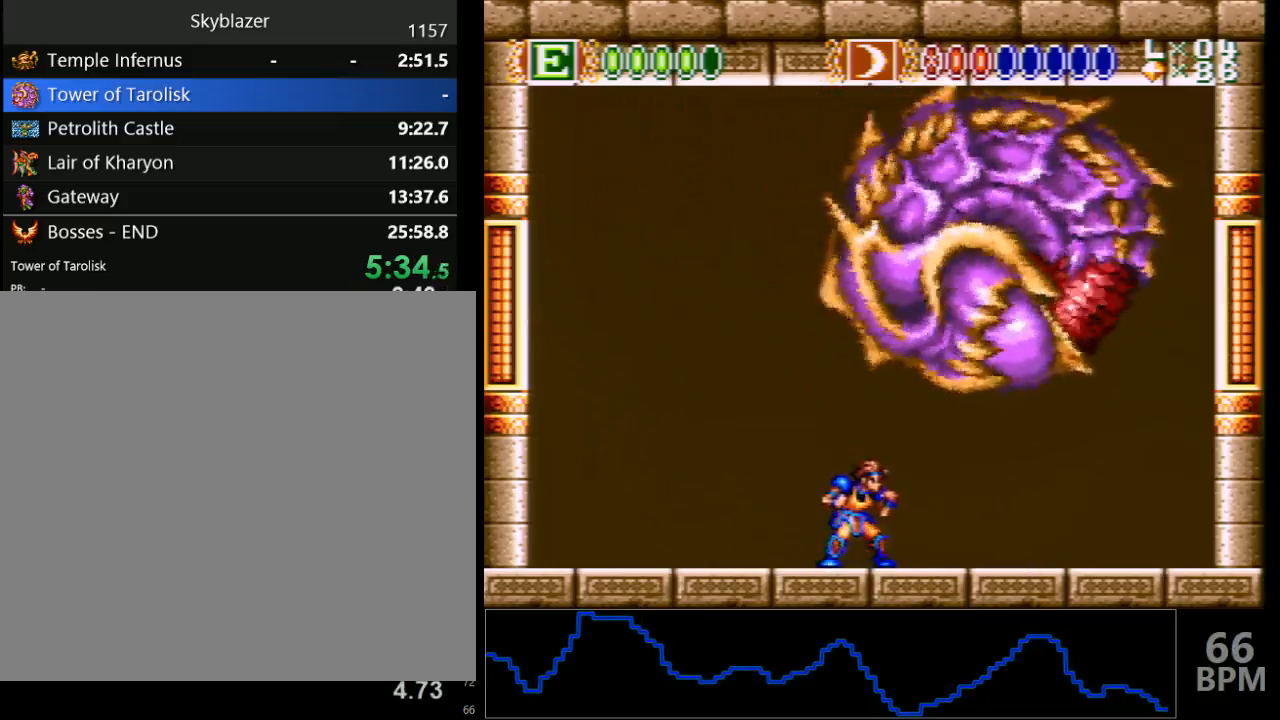
{"buttons": [], "events": [[50, "DPAD_RIGHT", "down"], [133, "DPAD_RIGHT", "up"]]}
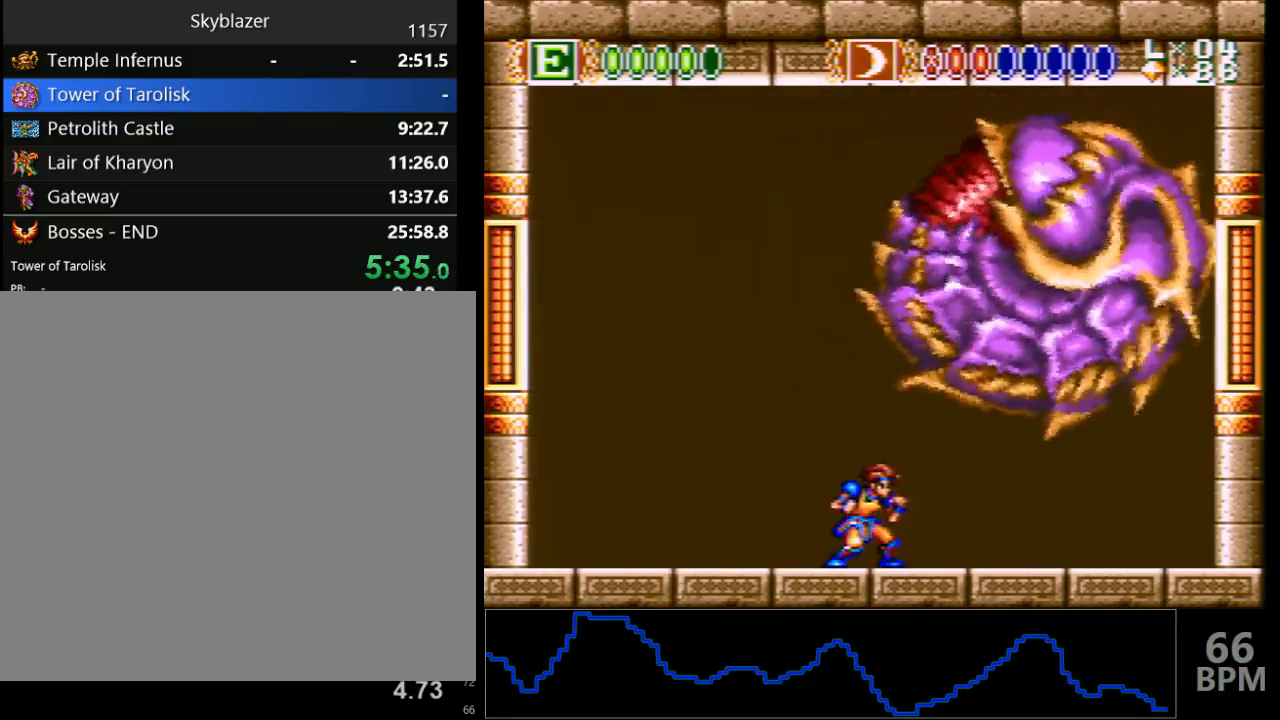
{"buttons": [], "events": []}
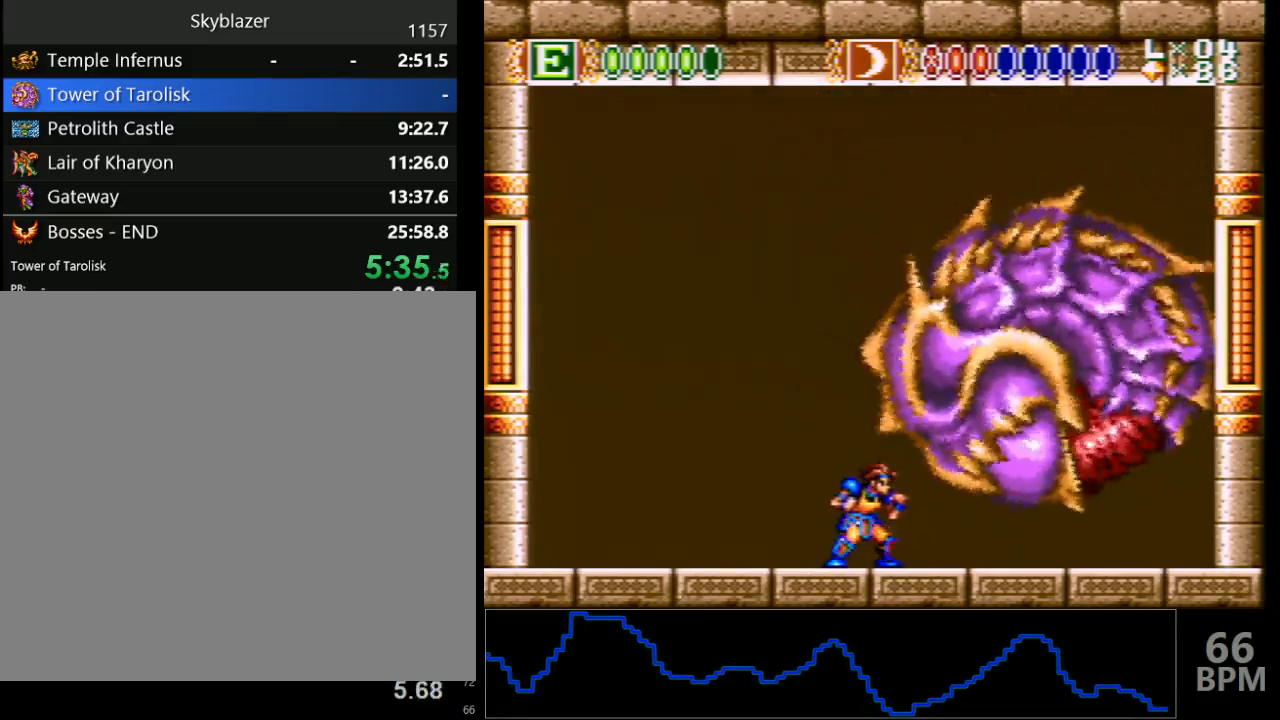
{"buttons": [], "events": [[383, "Y", "down"], [500, "Y", "up"]]}
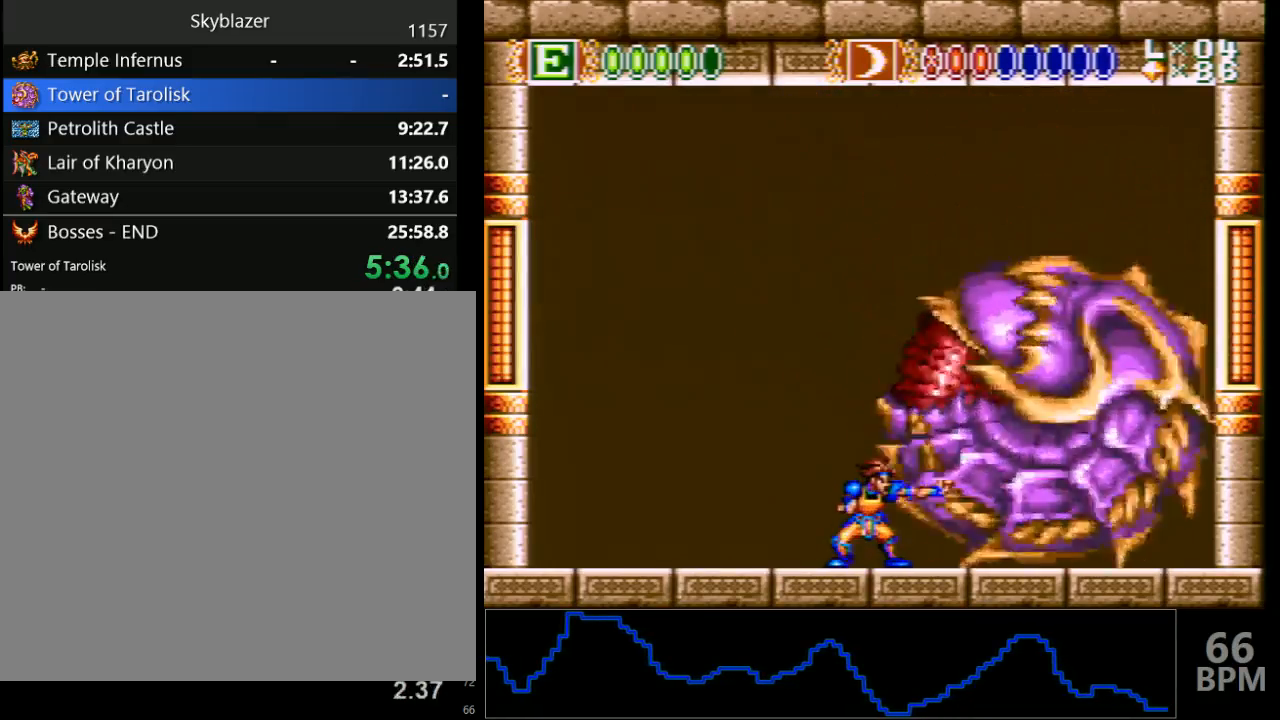
{"buttons": ["DPAD_LEFT"], "events": [[83, "Y", "down"], [167, "Y", "up"], [233, "Y", "down"], [317, "Y", "up"], [367, "Y", "down"], [433, "DPAD_LEFT", "down"], [467, "Y", "up"]]}
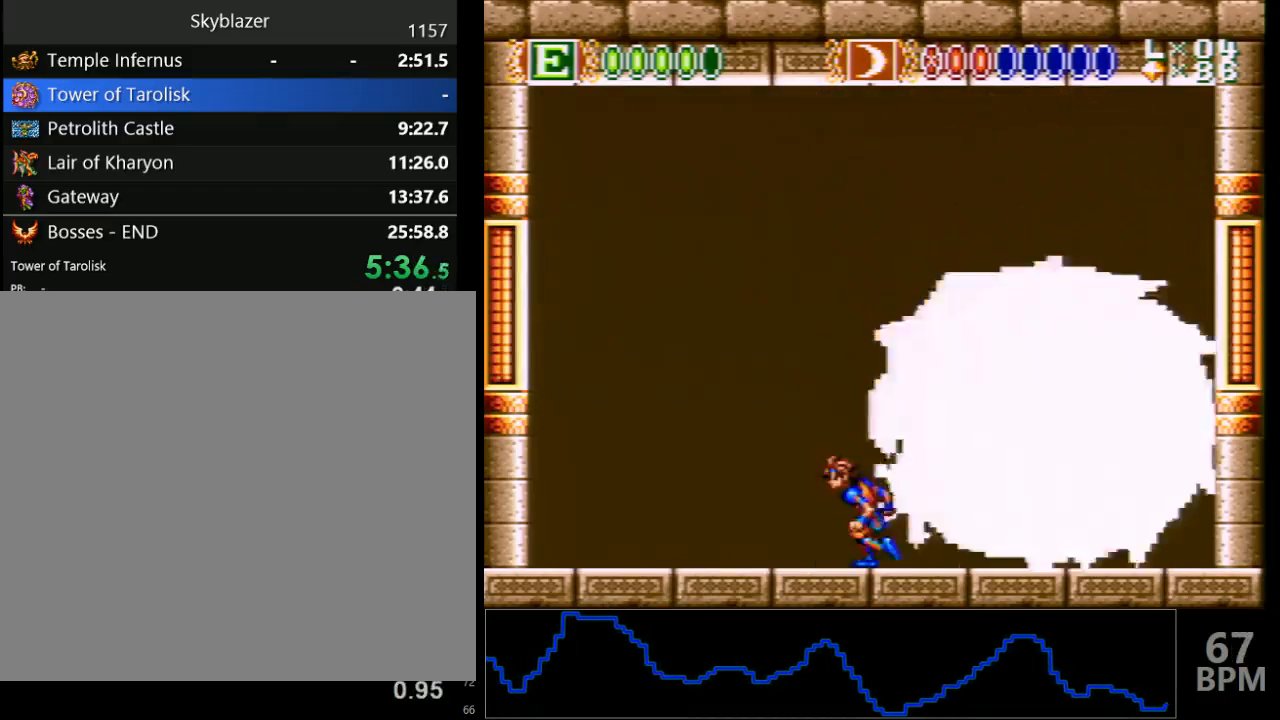
{"buttons": ["DPAD_LEFT"], "events": []}
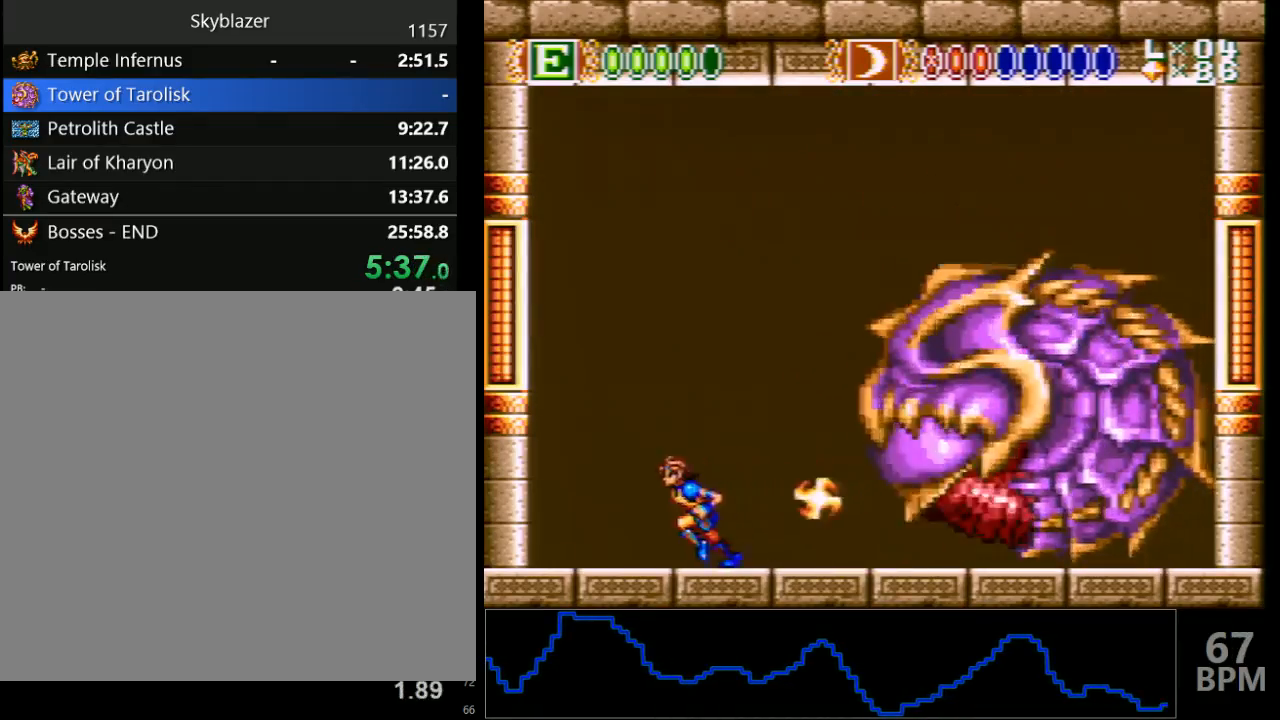
{"buttons": [], "events": [[67, "B", "down"], [167, "DPAD_LEFT", "up"], [317, "B", "up"]]}
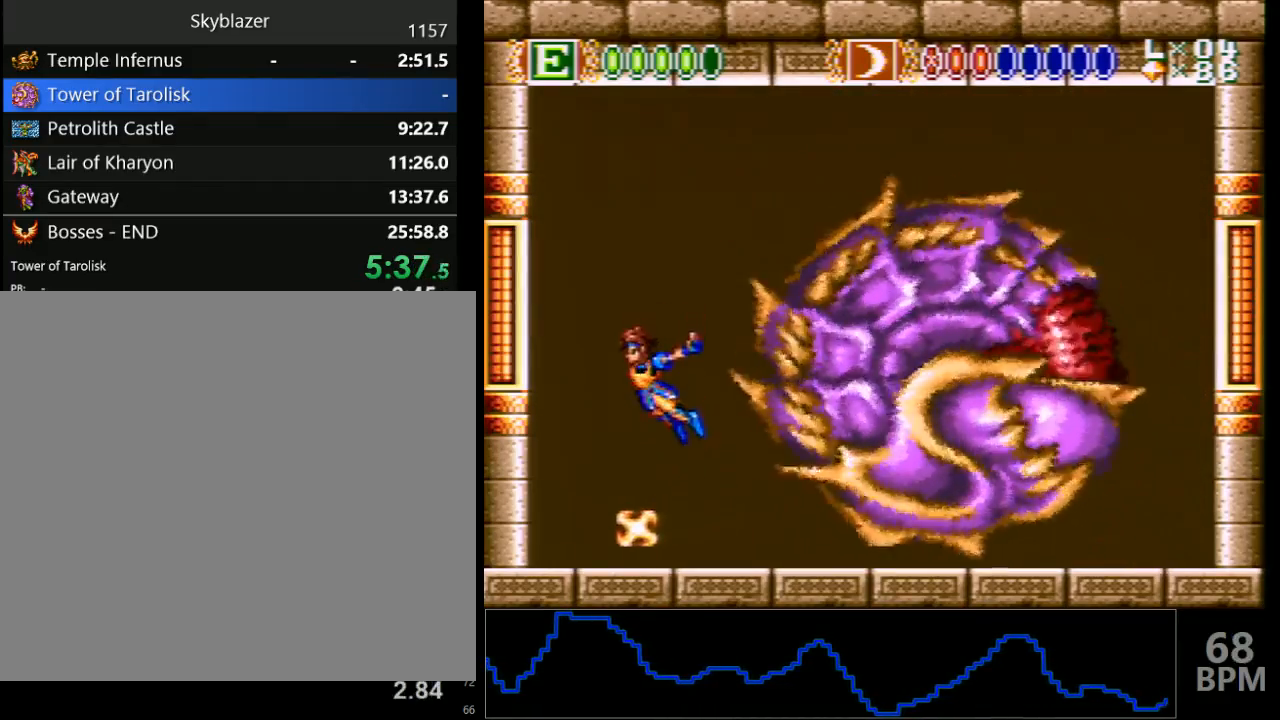
{"buttons": ["DPAD_DOWN"], "events": [[250, "DPAD_LEFT", "down"], [500, "DPAD_DOWN", "down"], [500, "DPAD_LEFT", "up"]]}
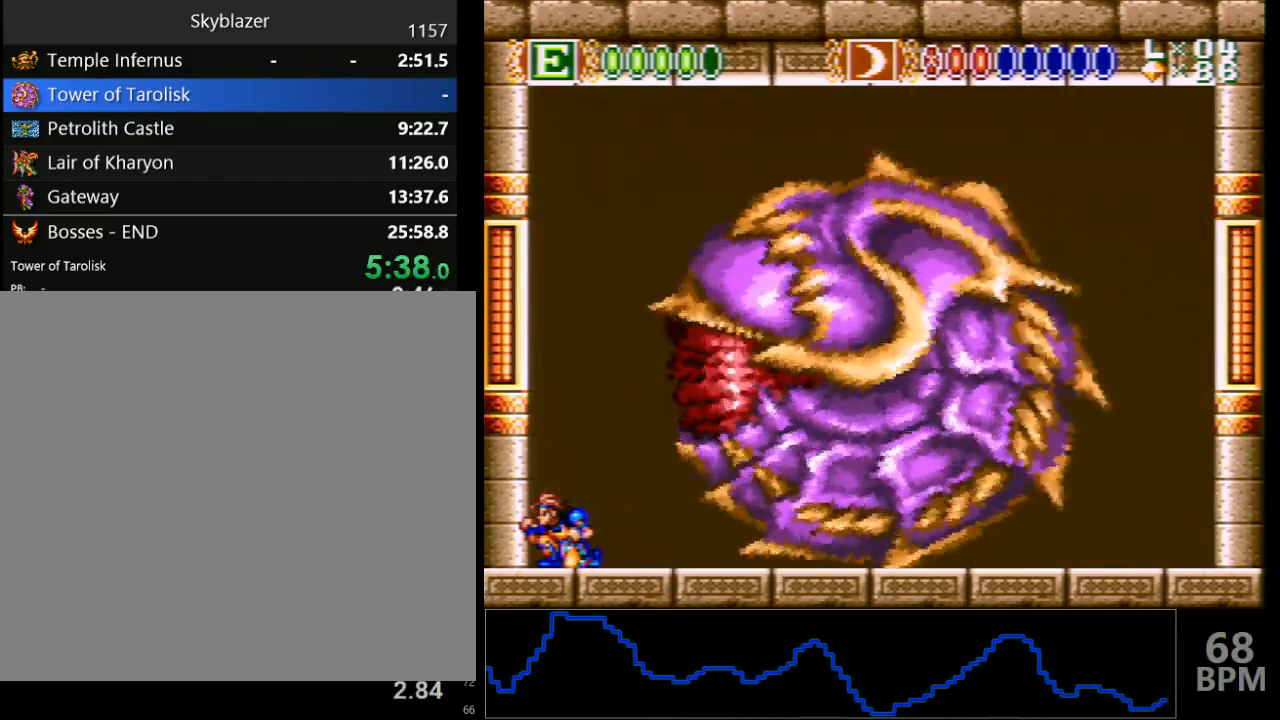
{"buttons": ["DPAD_DOWN"], "events": []}
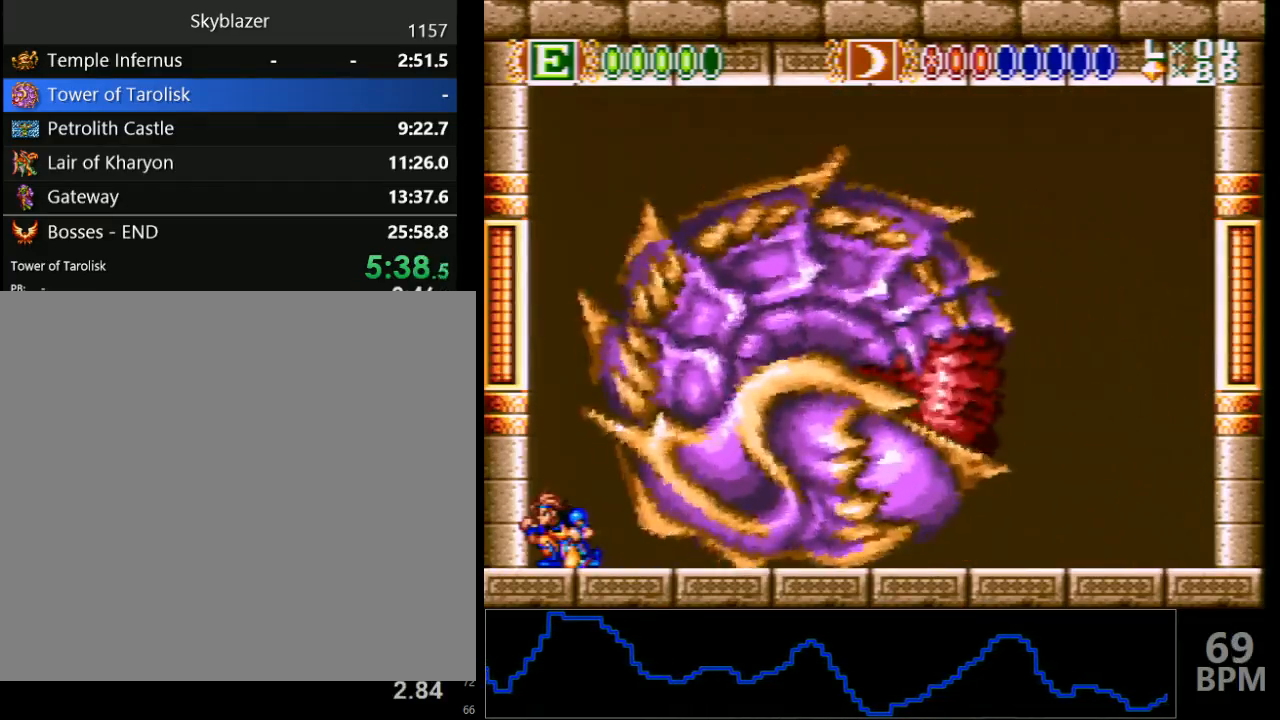
{"buttons": ["DPAD_DOWN"], "events": []}
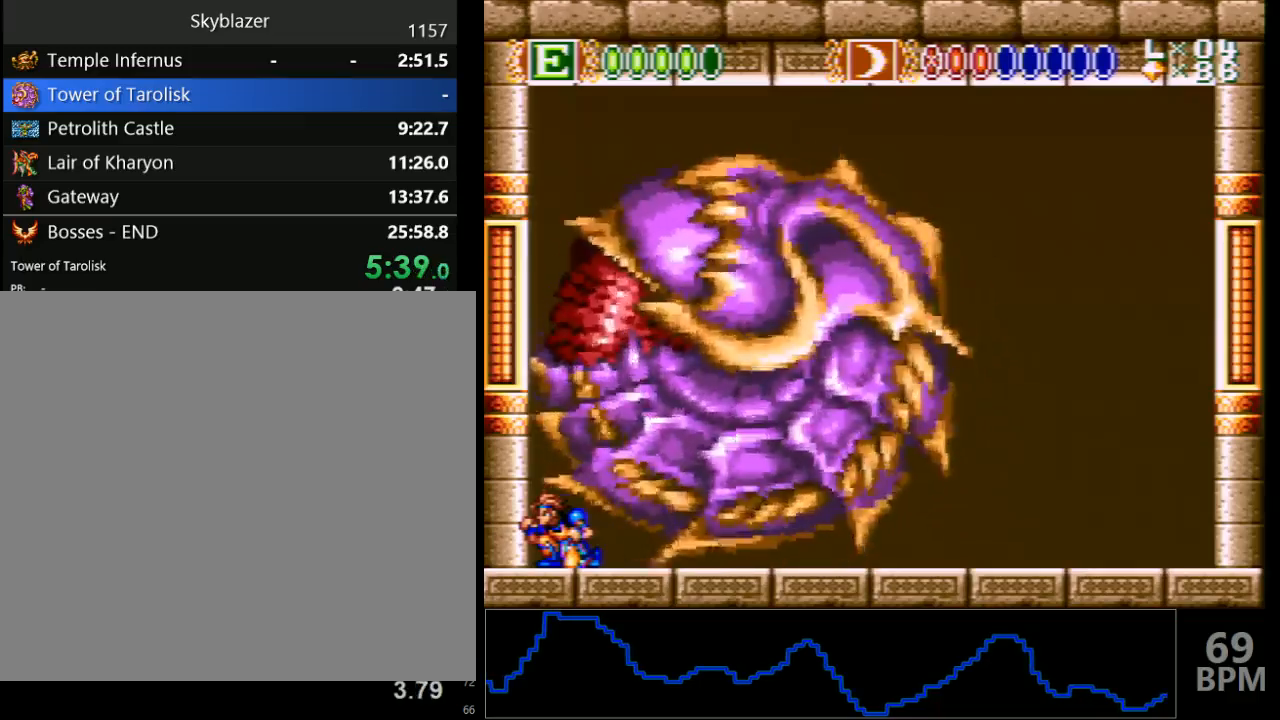
{"buttons": ["DPAD_DOWN"], "events": []}
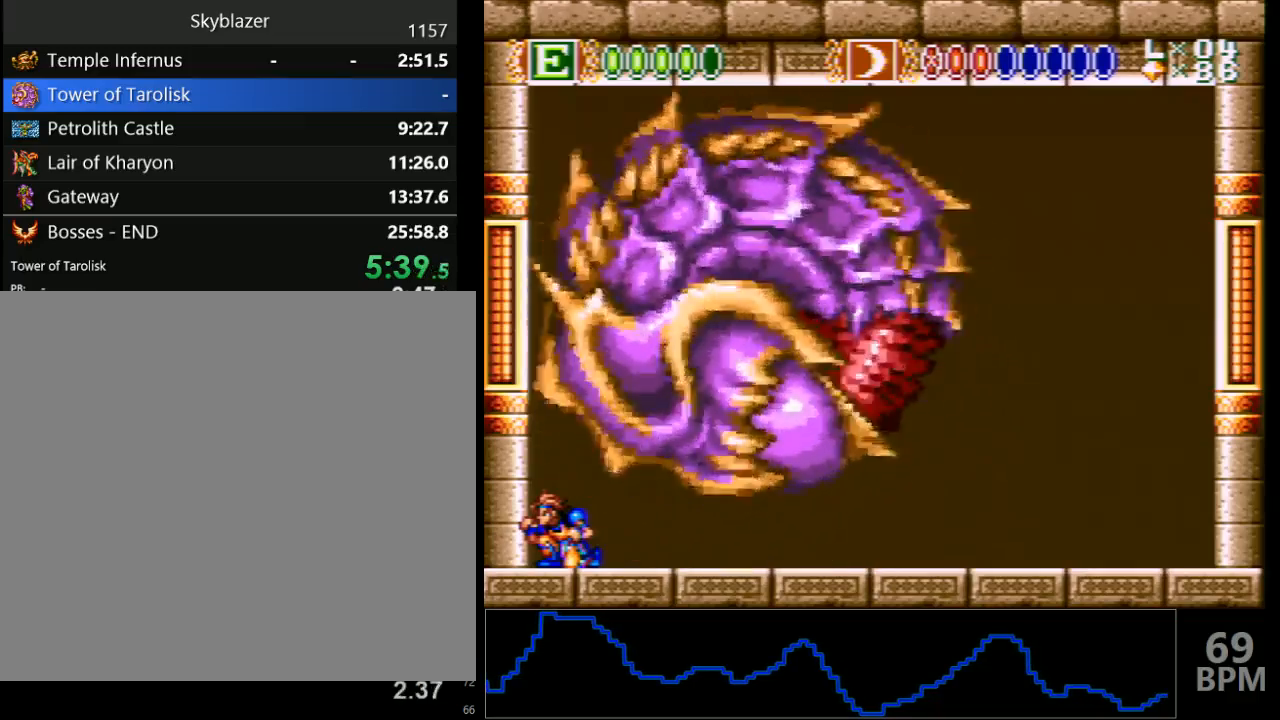
{"buttons": ["DPAD_DOWN", "DPAD_RIGHT"], "events": [[367, "DPAD_RIGHT", "down"]]}
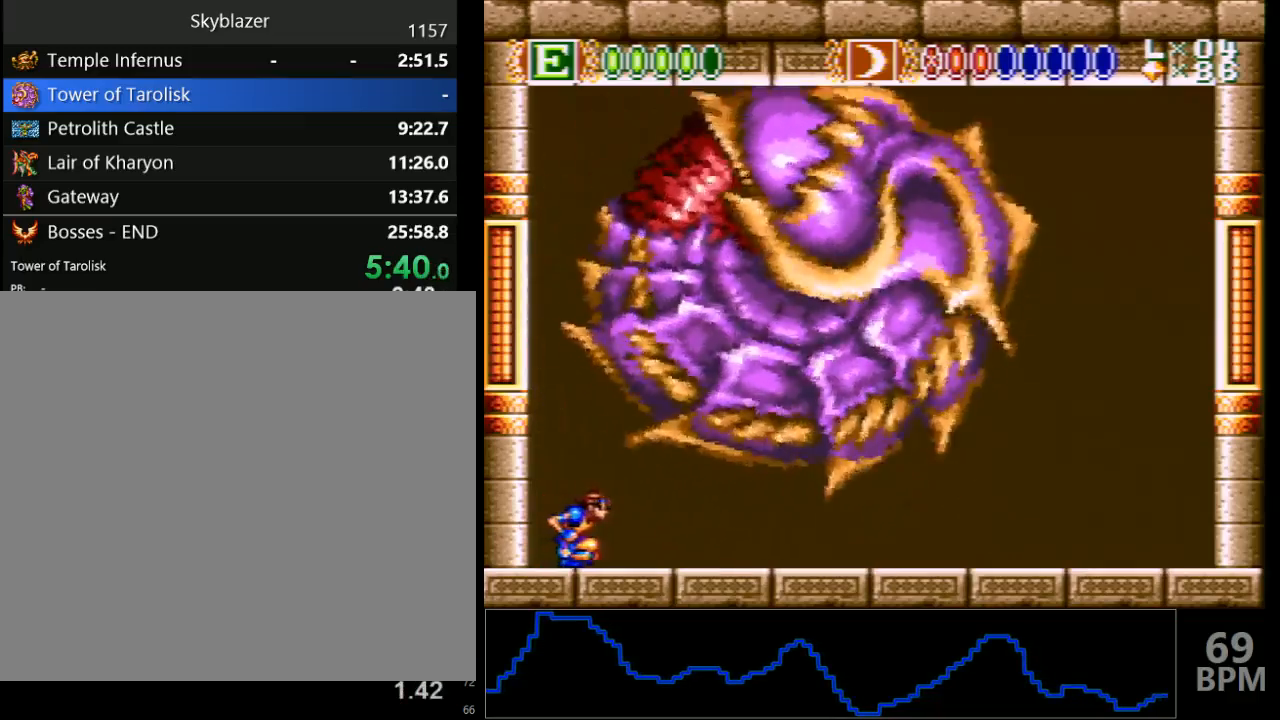
{"buttons": ["DPAD_DOWN", "DPAD_RIGHT"], "events": []}
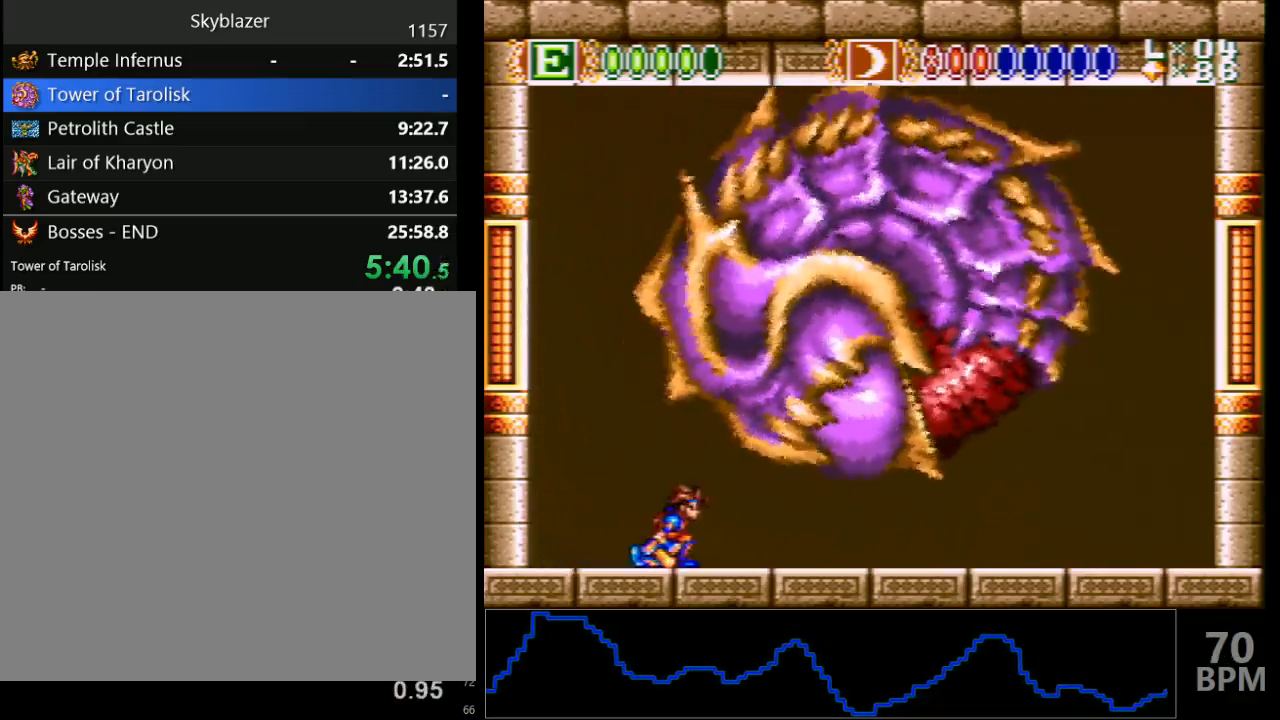
{"buttons": ["DPAD_DOWN", "DPAD_RIGHT"], "events": []}
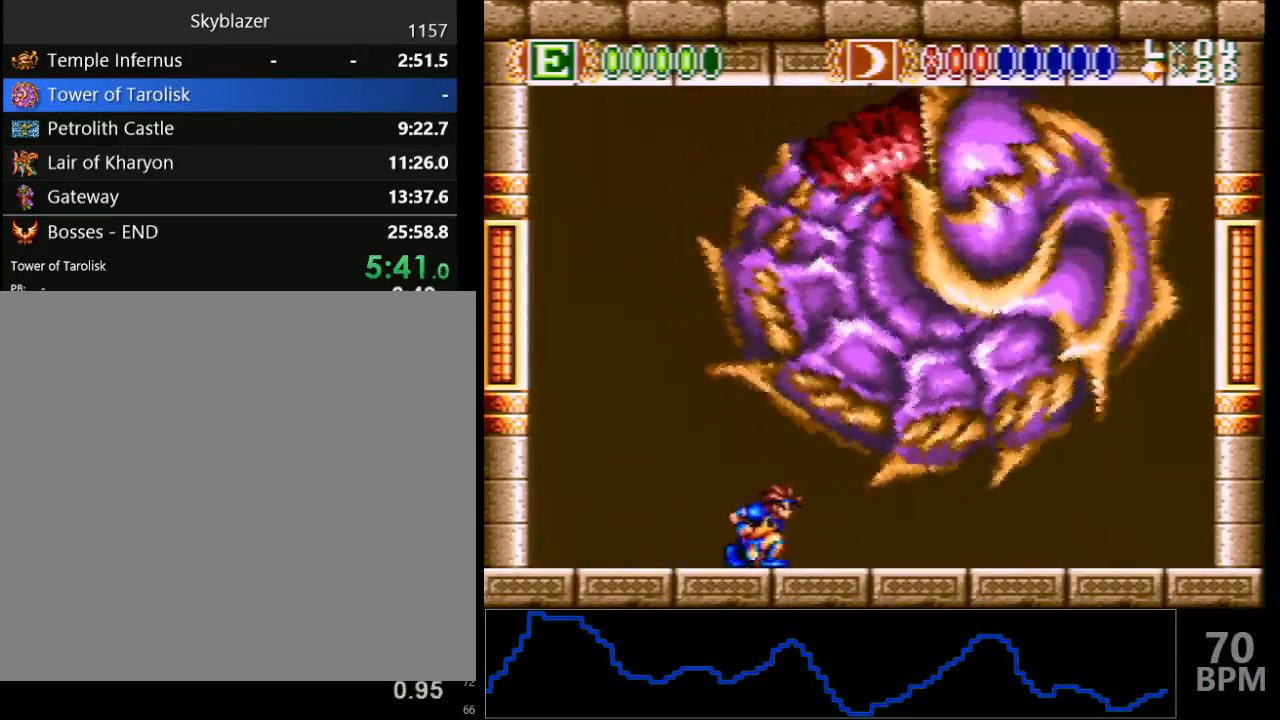
{"buttons": [], "events": [[67, "DPAD_RIGHT", "up"], [367, "DPAD_DOWN", "up"]]}
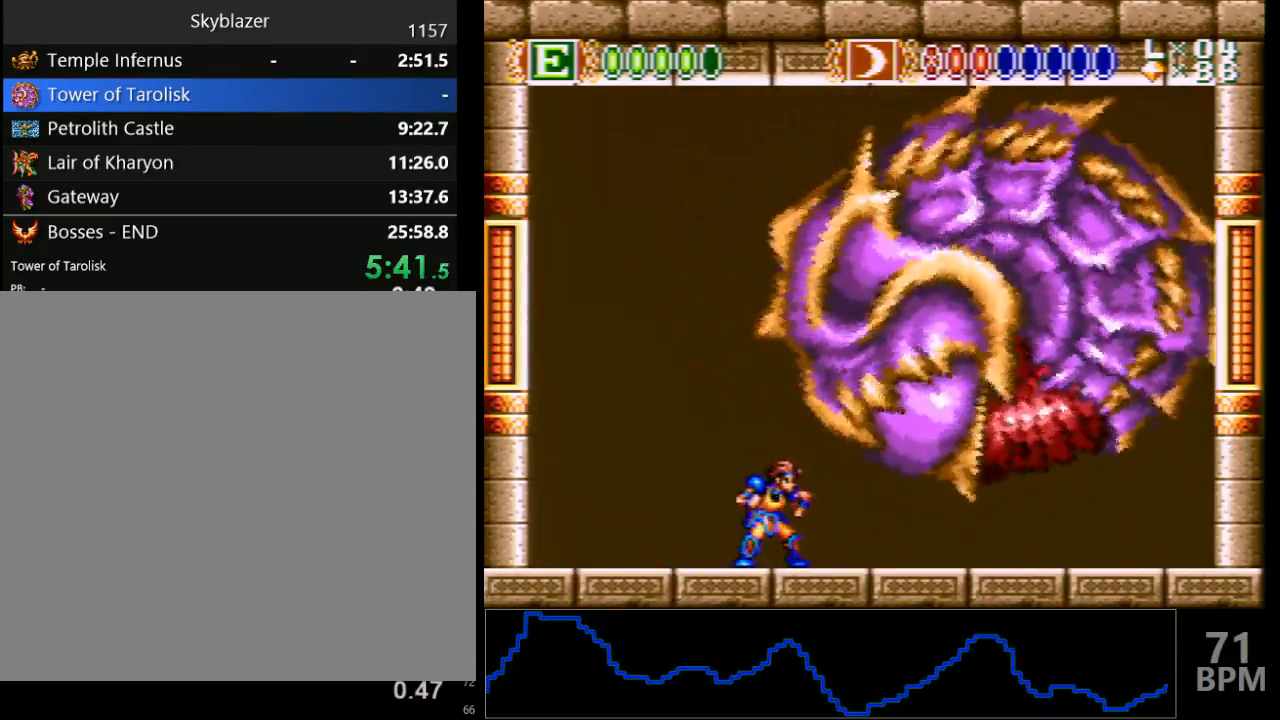
{"buttons": ["Y"], "events": [[467, "Y", "down"]]}
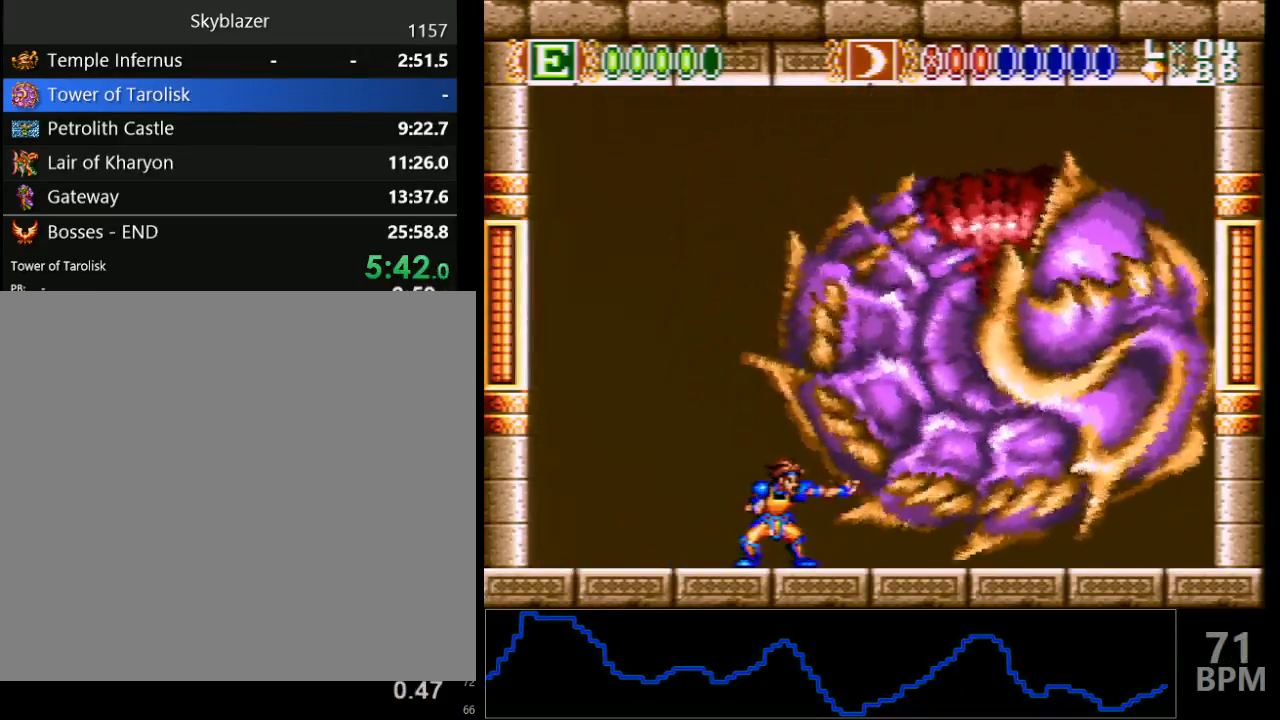
{"buttons": ["Y"], "events": [[33, "Y", "up"], [150, "Y", "down"], [233, "Y", "up"], [300, "Y", "down"], [383, "Y", "up"], [450, "Y", "down"]]}
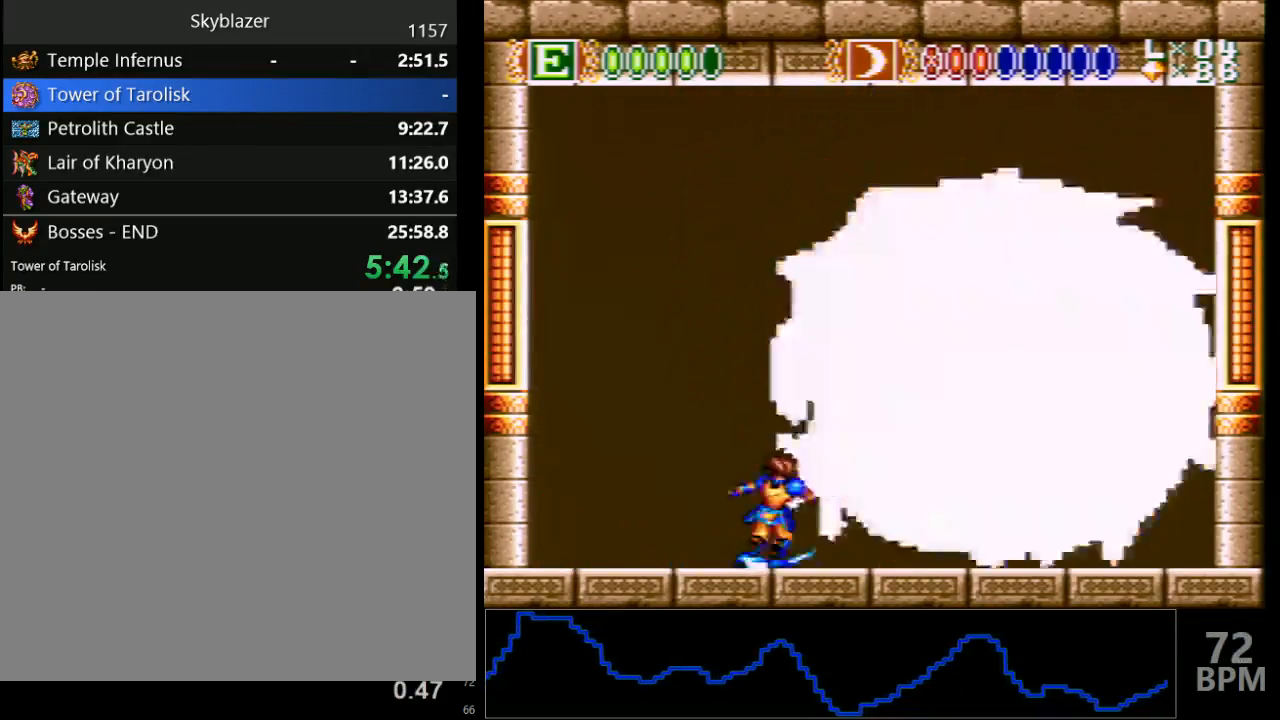
{"buttons": ["DPAD_LEFT"], "events": [[17, "Y", "up"], [83, "Y", "down"], [167, "DPAD_LEFT", "down"], [183, "Y", "up"]]}
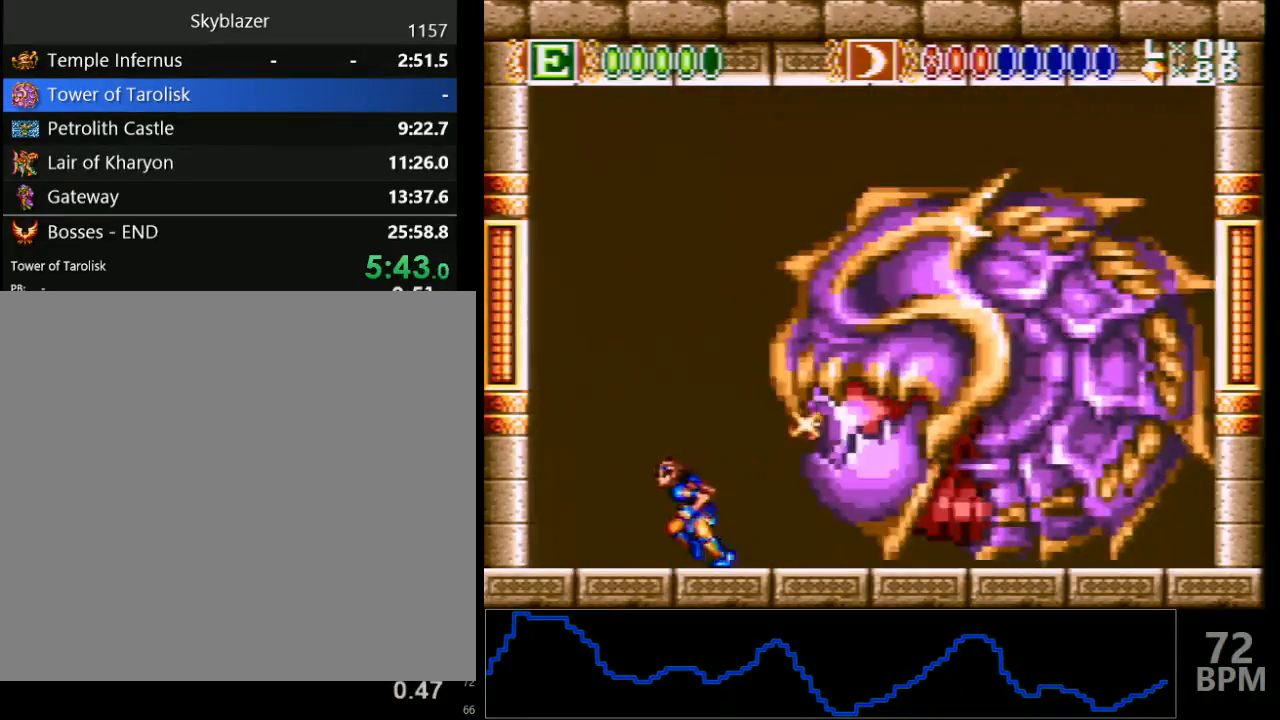
{"buttons": ["DPAD_DOWN"], "events": [[417, "DPAD_DOWN", "down"], [417, "DPAD_LEFT", "up"]]}
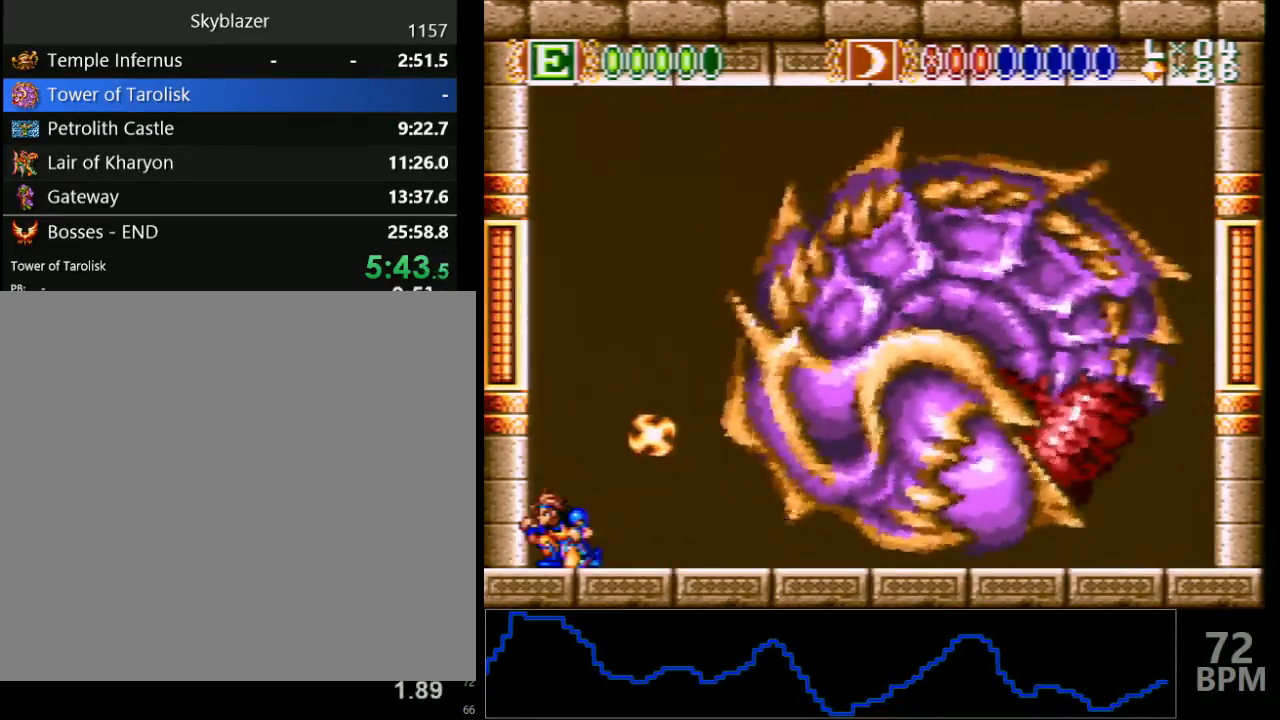
{"buttons": ["DPAD_DOWN"], "events": []}